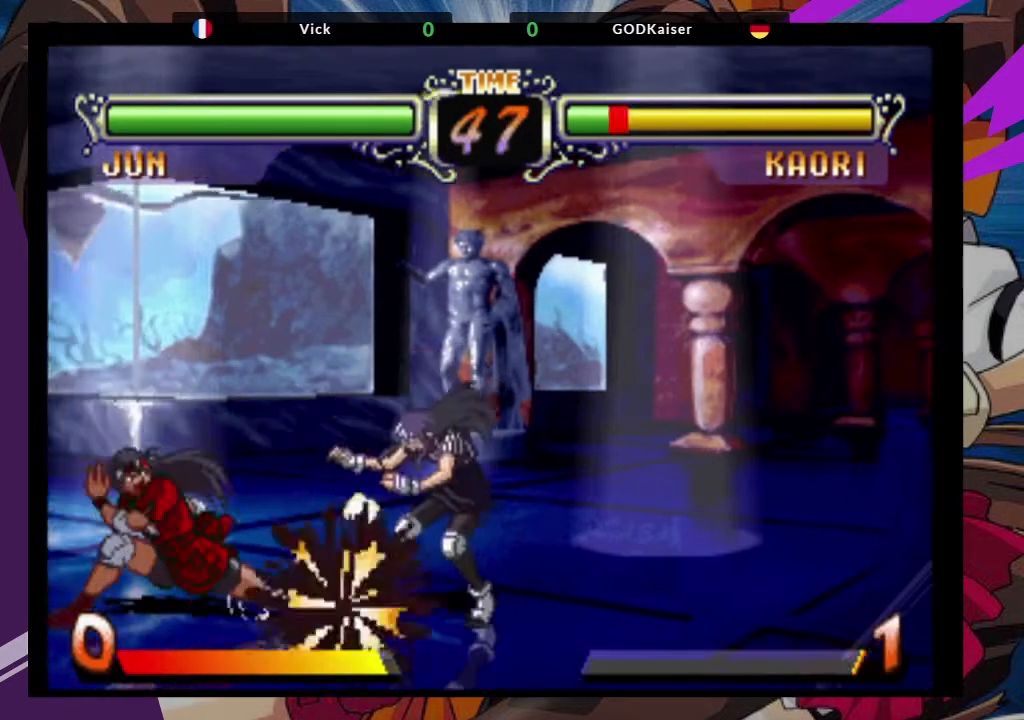
Gameplay with a controller (arcade stick); each line is a JSON object with the inputs held at the frame after it (dt_ms = milliseconds from this image to that frame). "events" lists button and stick changes between this image and that frame as [ms after this image, input, new state], when the widget could be followed in between. Not read: L3 R3.
{"dt_ms": 500, "buttons": ["CROSS"], "left_stick": "up-right", "events": [[367, "left_stick", "up-right"], [483, "CROSS", "down"]]}
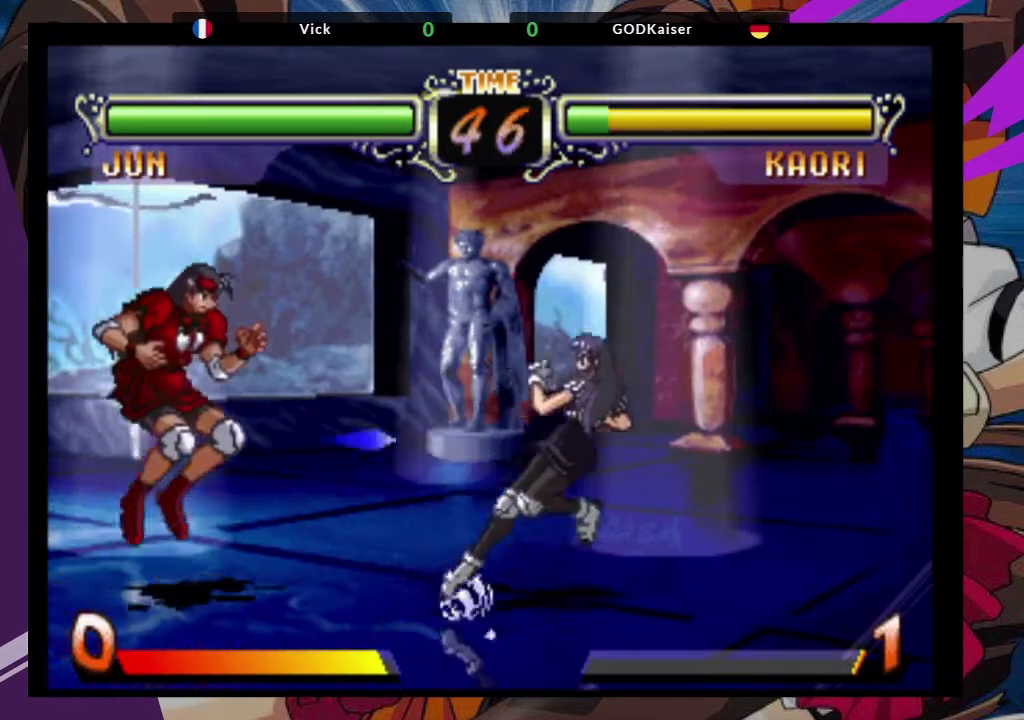
{"dt_ms": 500, "buttons": [], "left_stick": "center", "events": [[50, "left_stick", "center"], [100, "CROSS", "up"], [217, "left_stick", "down-right"], [350, "TRIANGLE", "down"], [433, "TRIANGLE", "up"], [450, "left_stick", "center"]]}
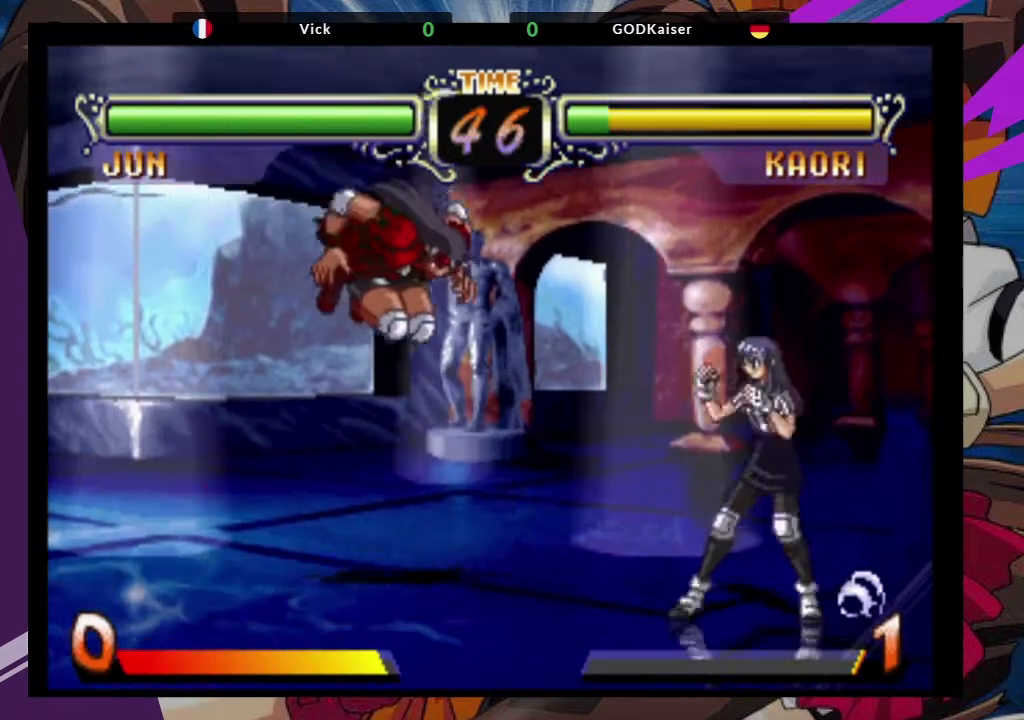
{"dt_ms": 500, "buttons": [], "left_stick": "left"}
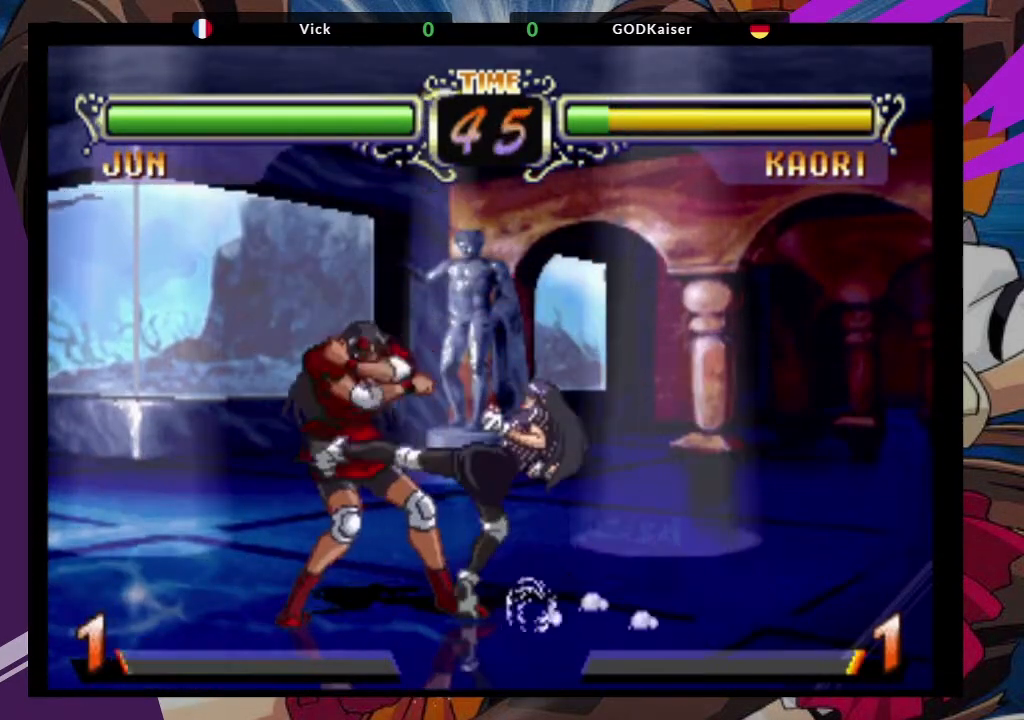
{"dt_ms": 1000, "buttons": [], "left_stick": "left"}
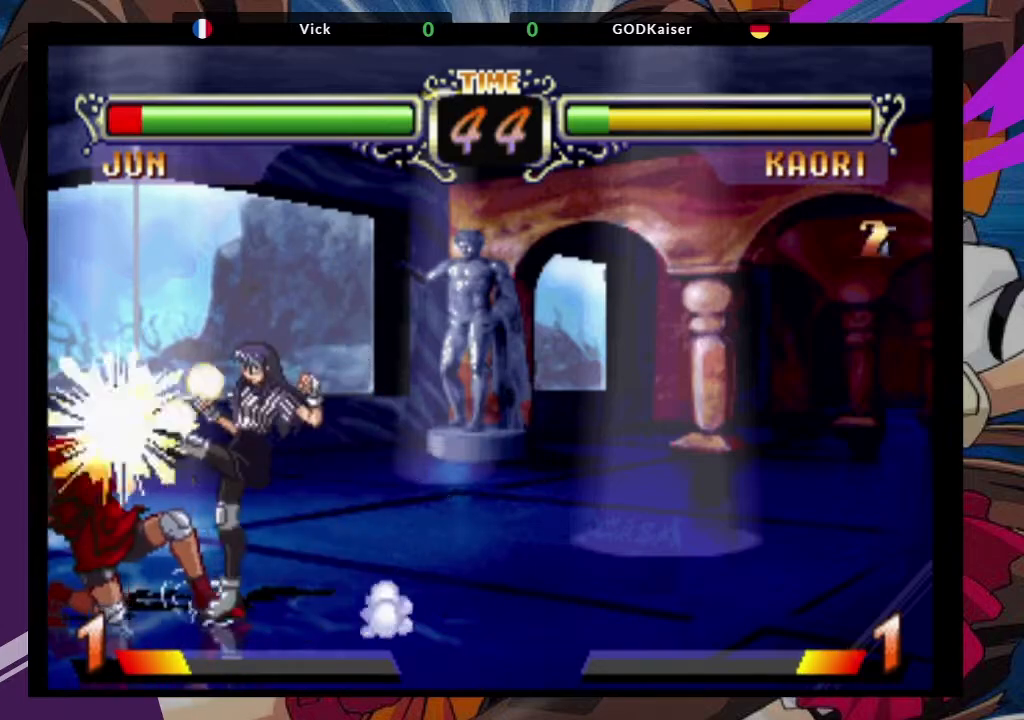
{"dt_ms": 500, "buttons": [], "left_stick": "left", "events": []}
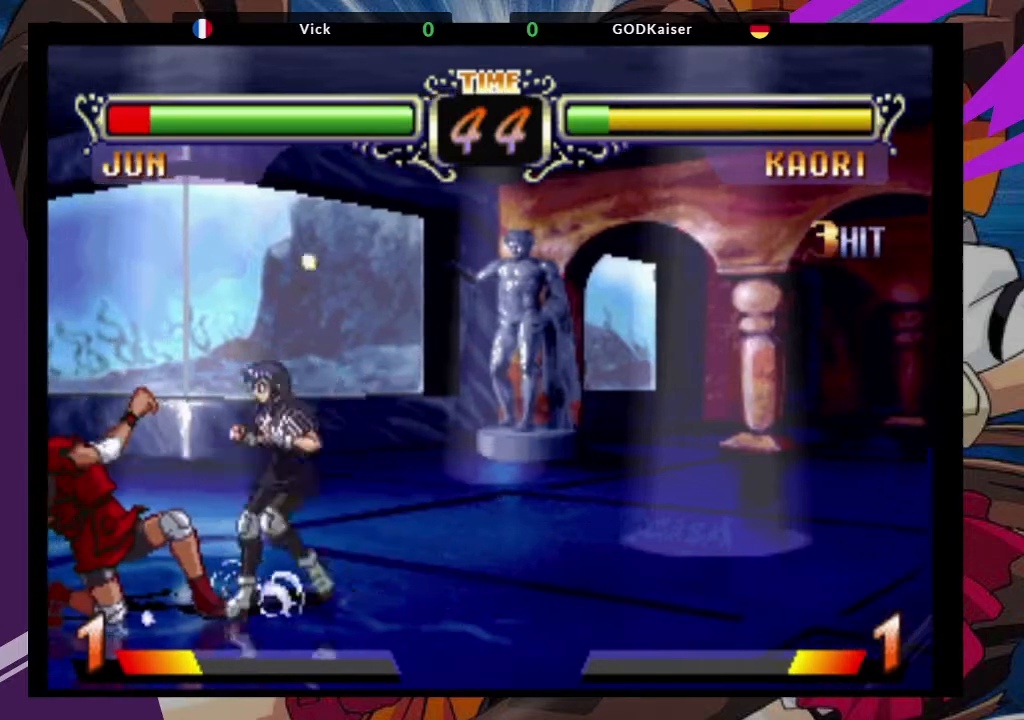
{"dt_ms": 500, "buttons": [], "left_stick": "left", "events": []}
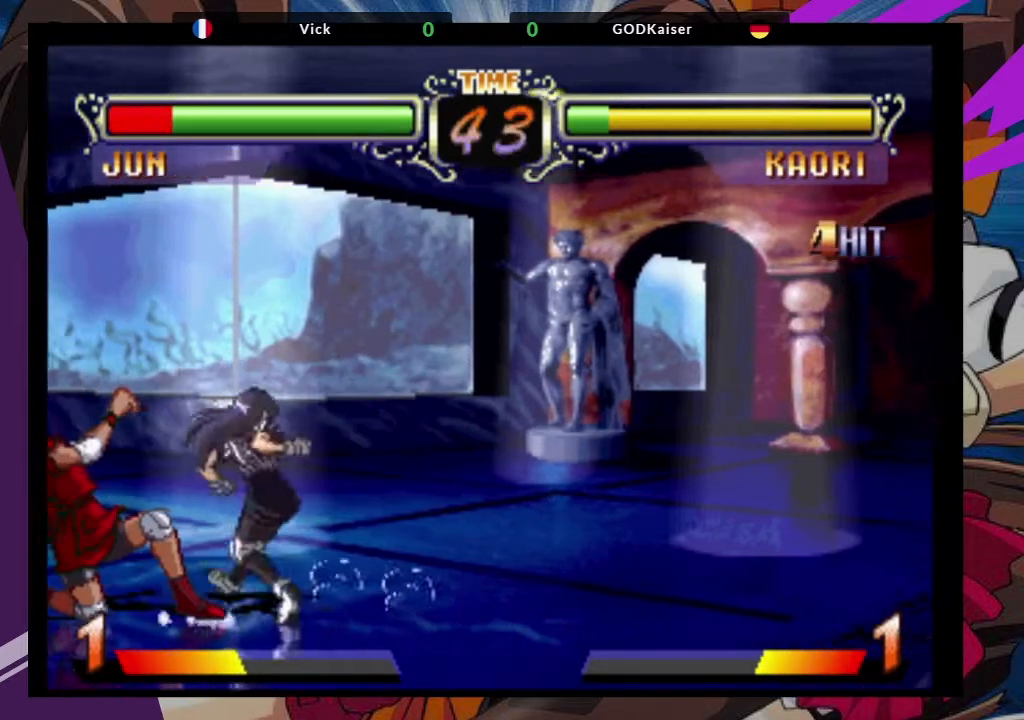
{"dt_ms": 500, "buttons": [], "left_stick": "left", "events": []}
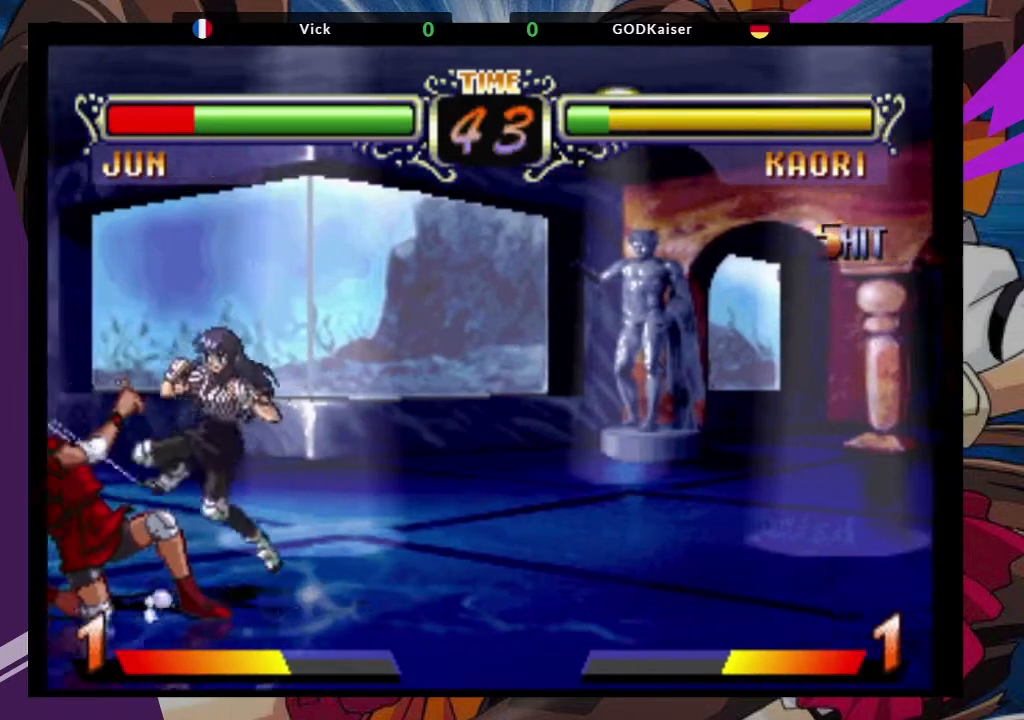
{"dt_ms": 500, "buttons": [], "left_stick": "left", "events": []}
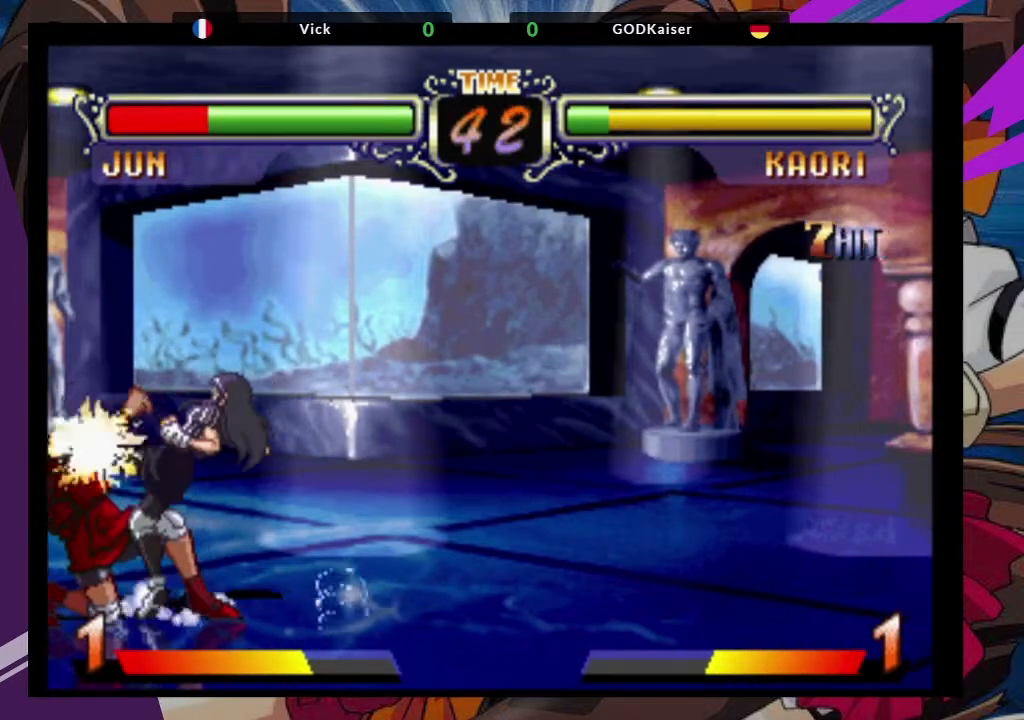
{"dt_ms": 500, "buttons": [], "left_stick": "left", "events": []}
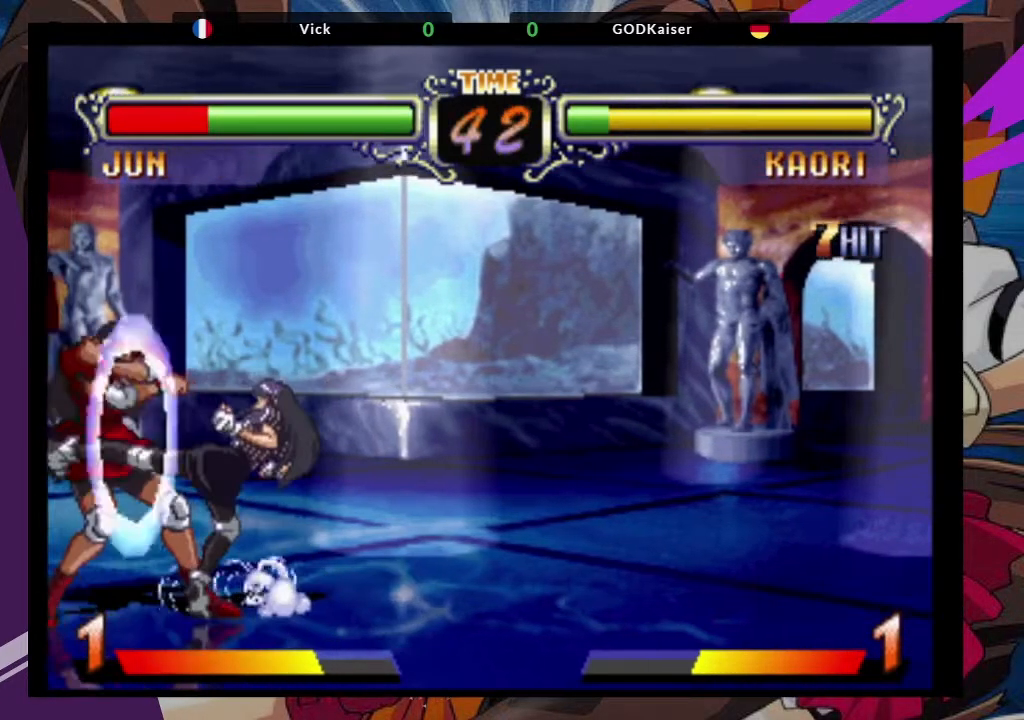
{"dt_ms": 500, "buttons": [], "left_stick": "left", "events": []}
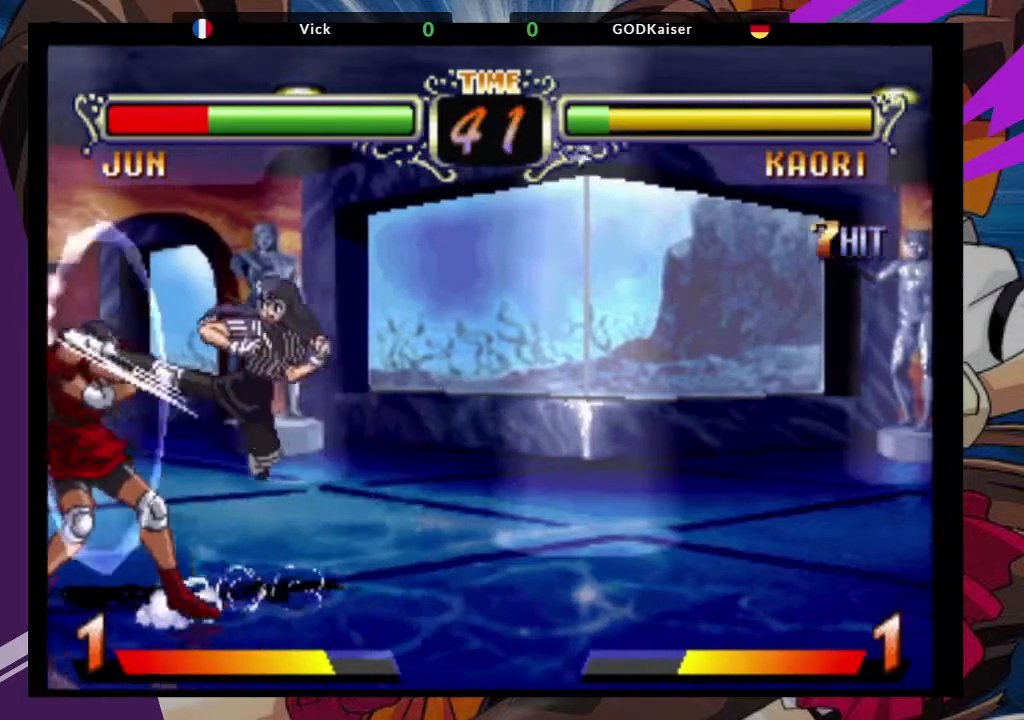
{"dt_ms": 500, "buttons": [], "left_stick": "down-left"}
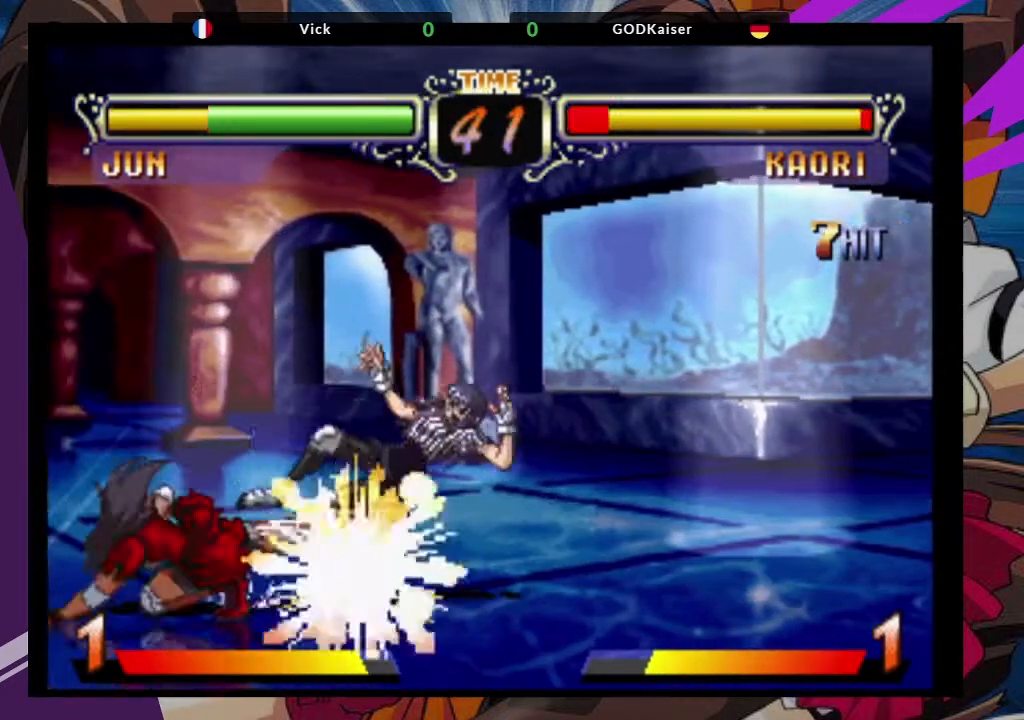
{"dt_ms": 500, "buttons": [], "left_stick": "right", "events": [[333, "left_stick", "center"], [433, "left_stick", "right"]]}
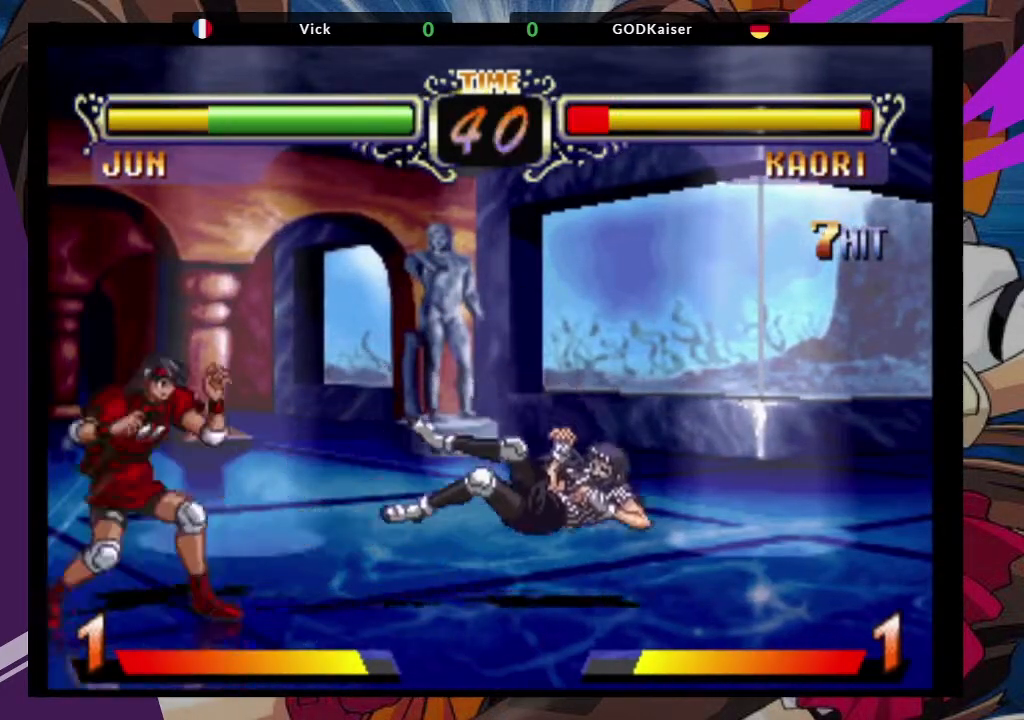
{"dt_ms": 1000, "buttons": ["TRIANGLE"], "left_stick": "right"}
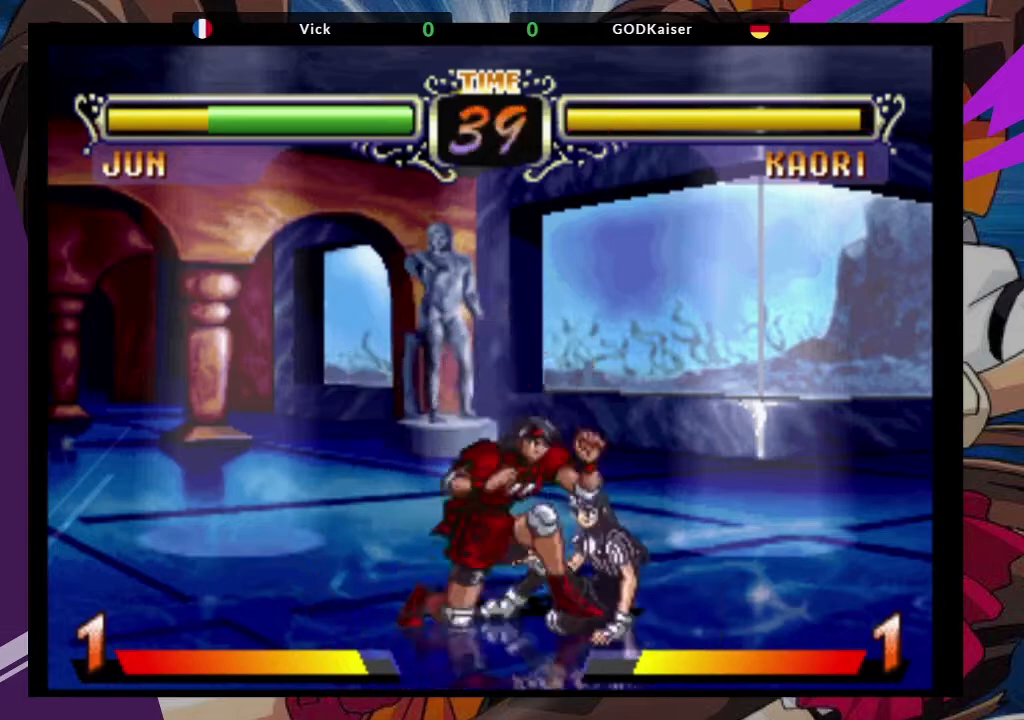
{"dt_ms": 500, "buttons": [], "left_stick": "down-left", "events": [[67, "TRIANGLE", "up"], [100, "left_stick", "center"], [417, "left_stick", "down-left"]]}
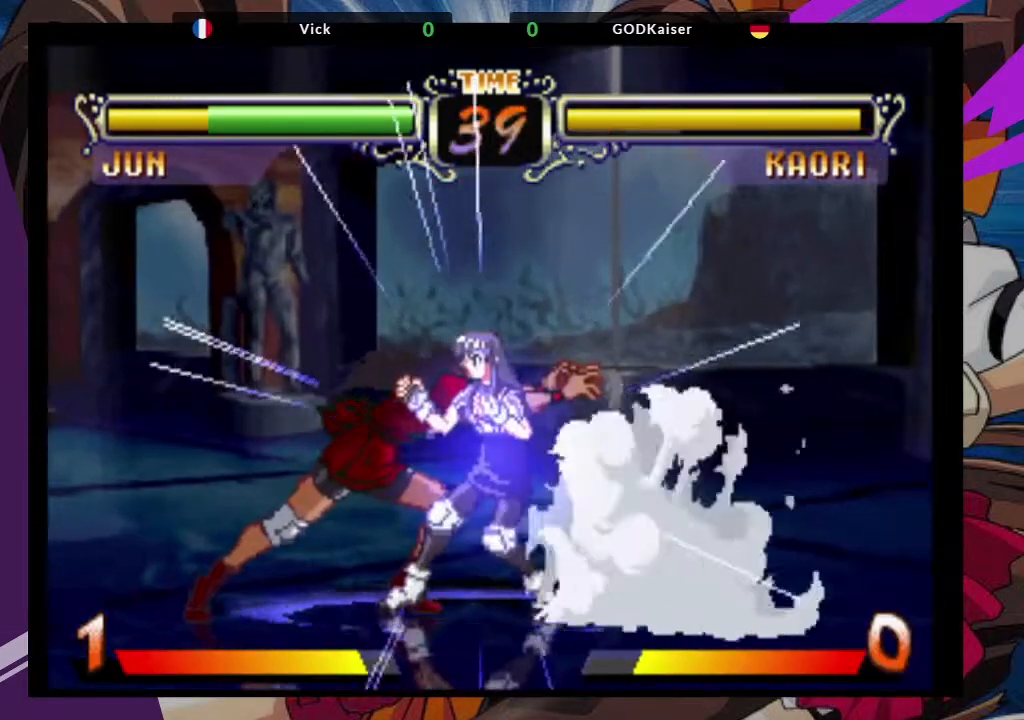
{"dt_ms": 500, "buttons": [], "left_stick": "down-left", "events": []}
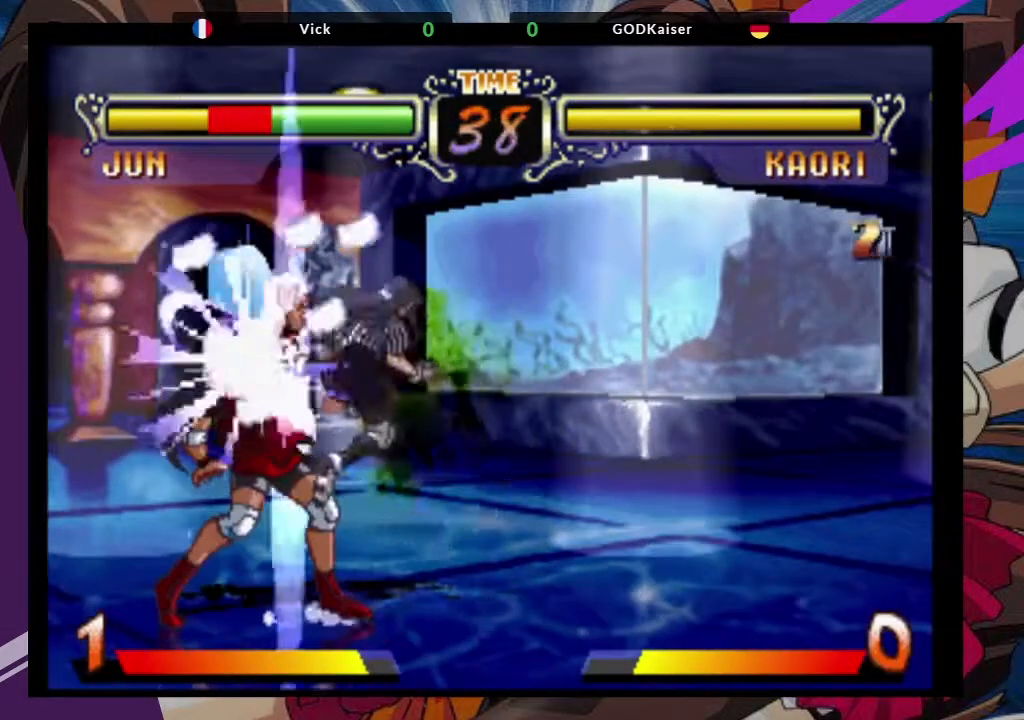
{"dt_ms": 500, "buttons": [], "left_stick": "down-left", "events": []}
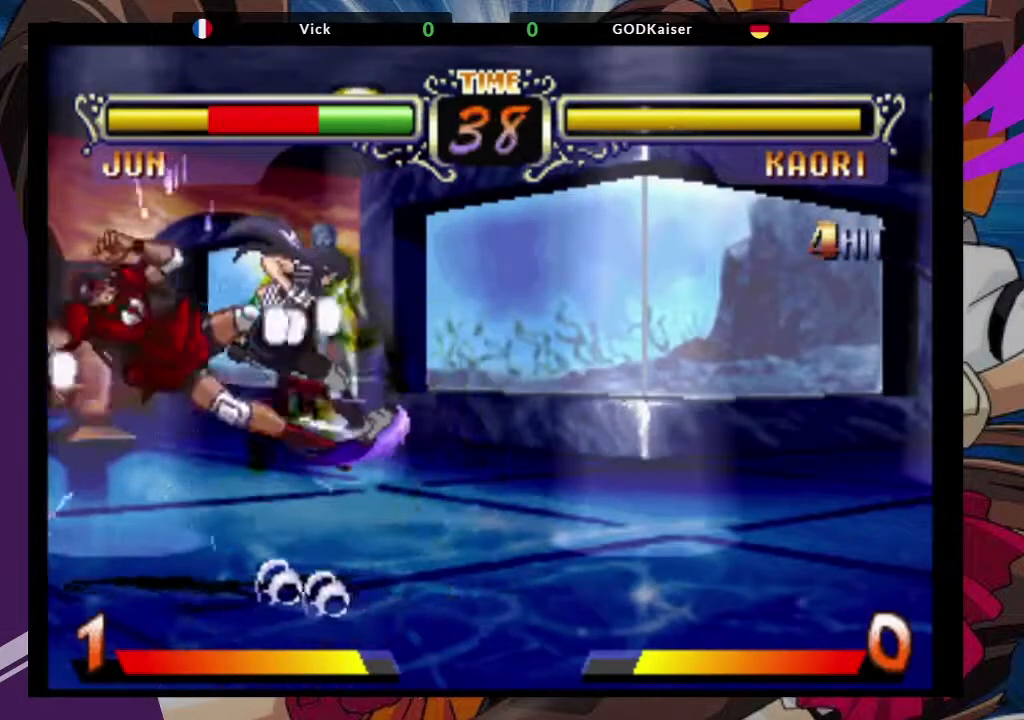
{"dt_ms": 500, "buttons": [], "left_stick": "down-left", "events": []}
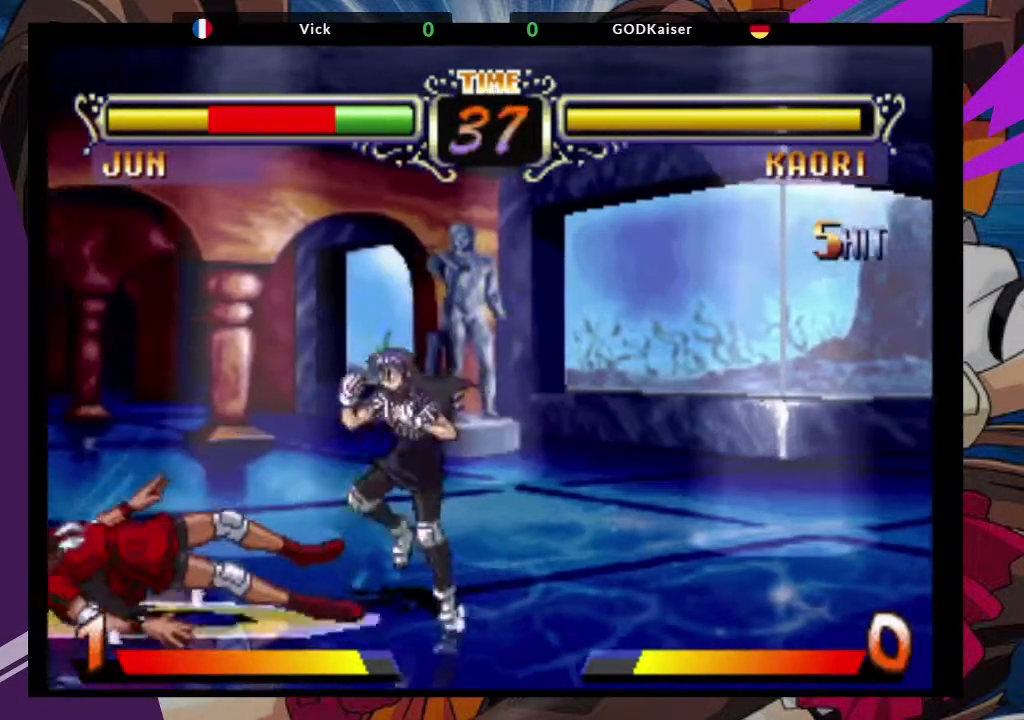
{"dt_ms": 500, "buttons": [], "left_stick": "down-left", "events": [[83, "SQUARE", "down"], [283, "SQUARE", "up"]]}
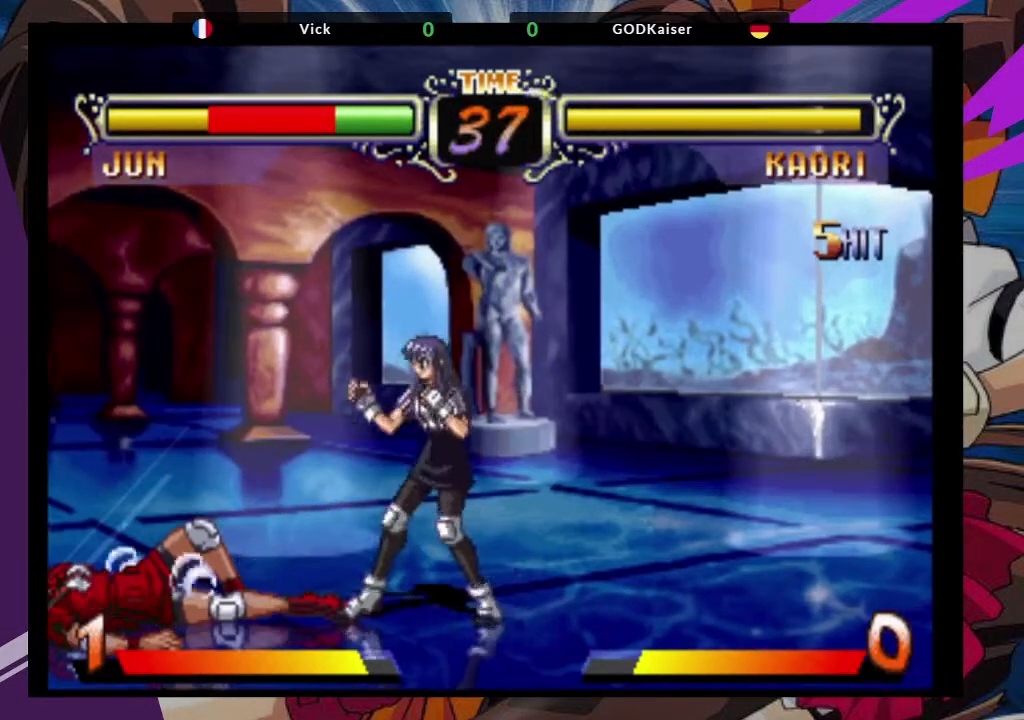
{"dt_ms": 500, "buttons": [], "left_stick": "down-left", "events": []}
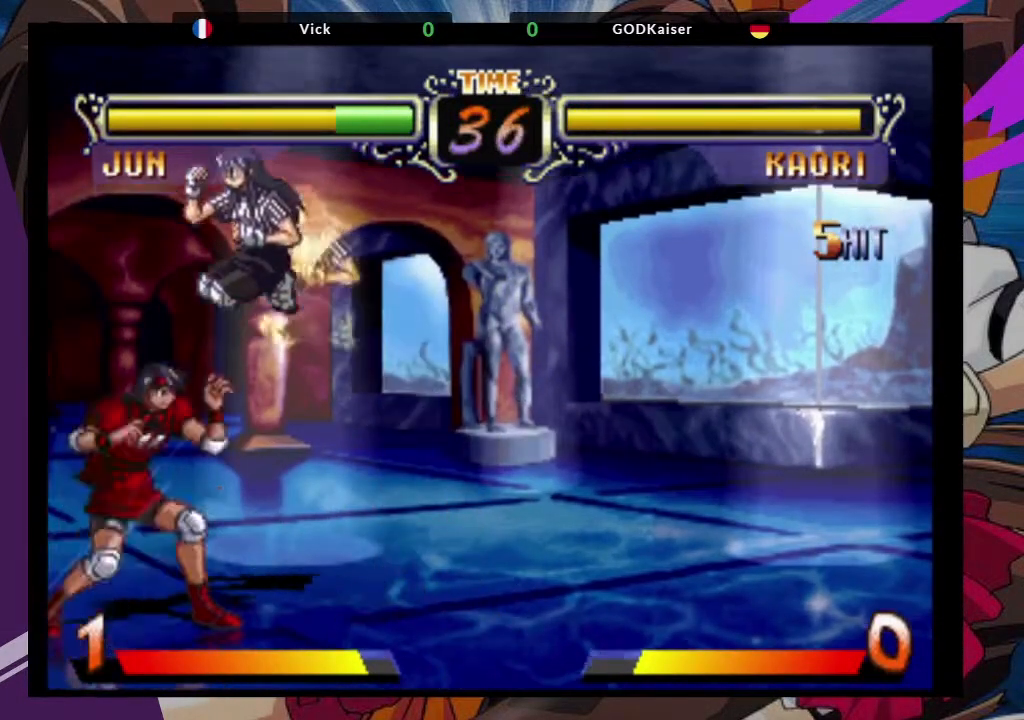
{"dt_ms": 500, "buttons": [], "left_stick": "left", "events": [[33, "left_stick", "left"]]}
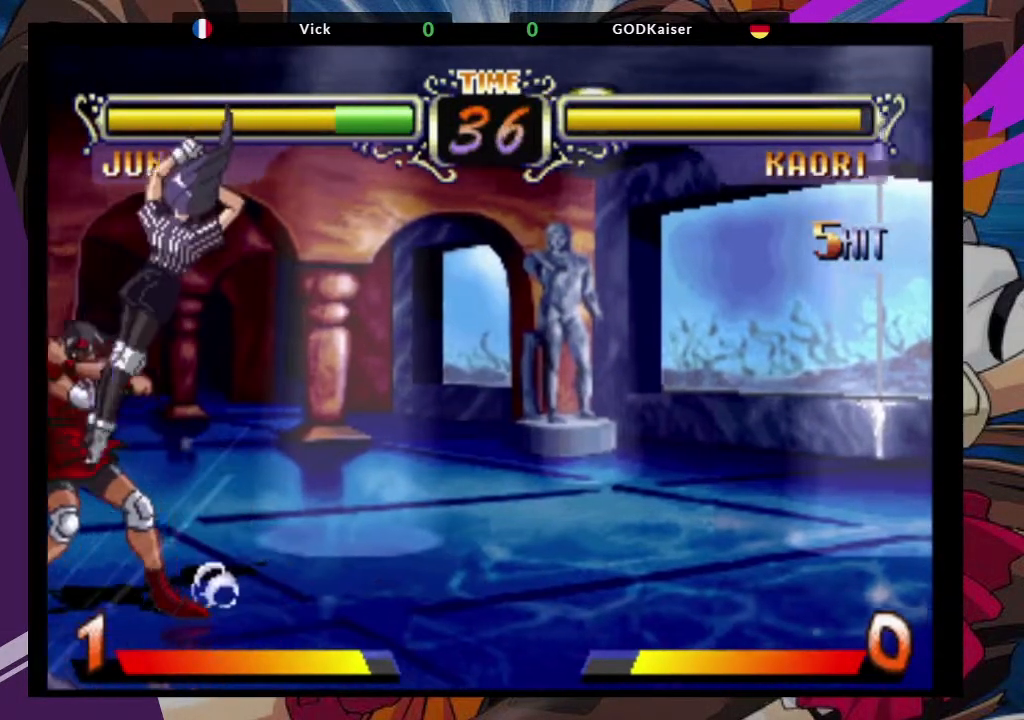
{"dt_ms": 500, "buttons": ["TRIANGLE"], "left_stick": "left", "events": [[217, "TRIANGLE", "down"], [317, "TRIANGLE", "up"], [417, "TRIANGLE", "down"]]}
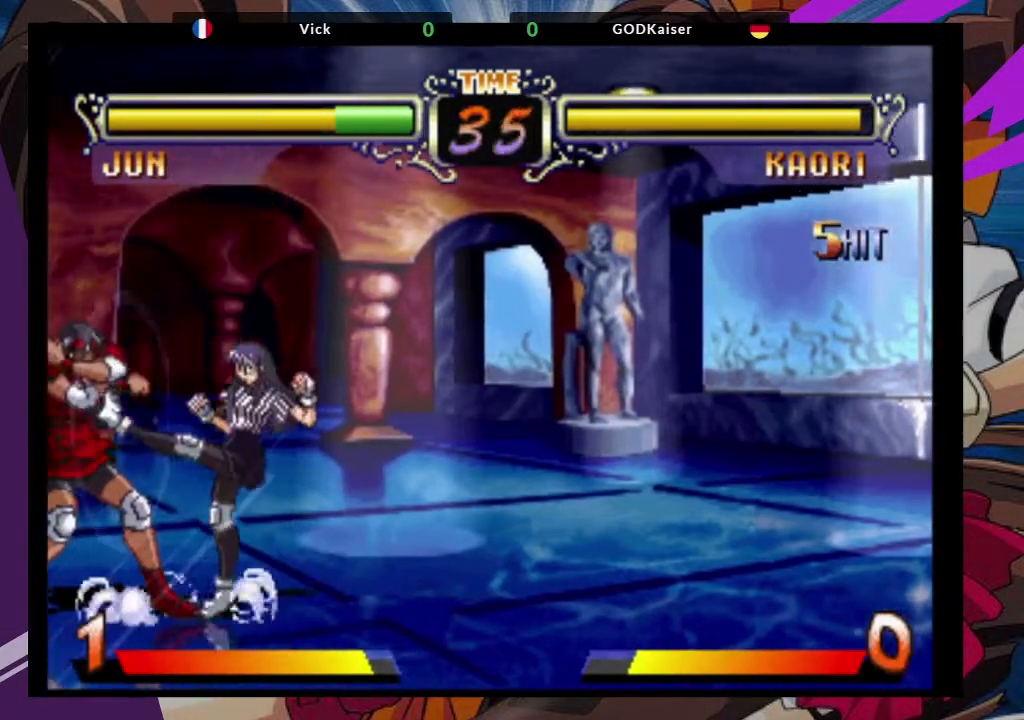
{"dt_ms": 500, "buttons": [], "left_stick": "left", "events": [[17, "TRIANGLE", "up"]]}
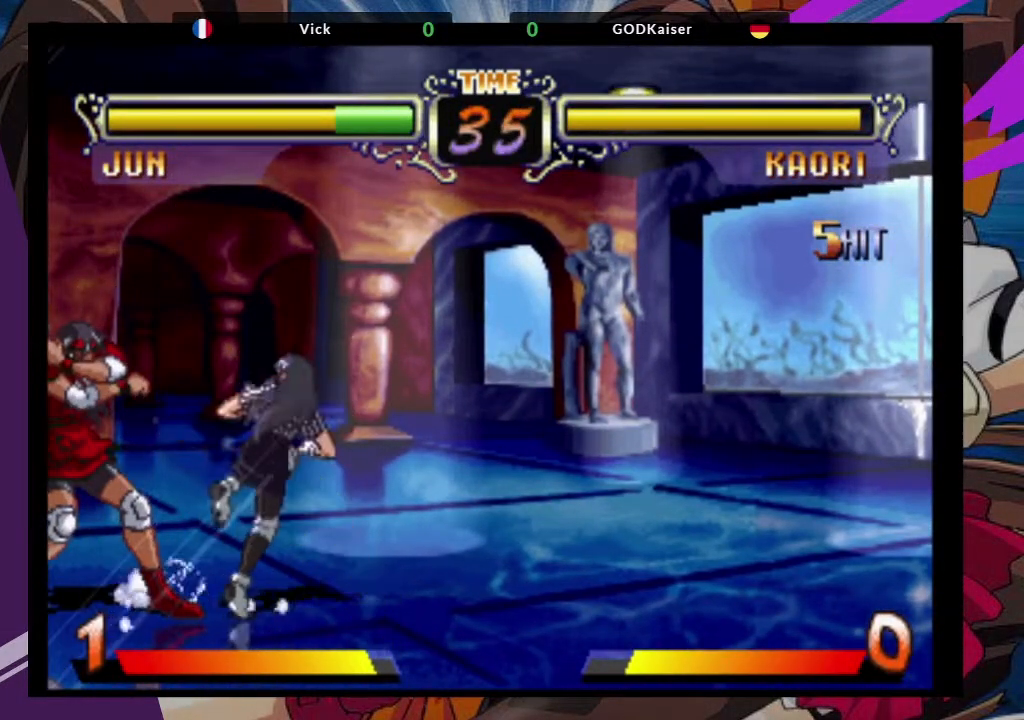
{"dt_ms": 1000, "buttons": [], "left_stick": "down-left"}